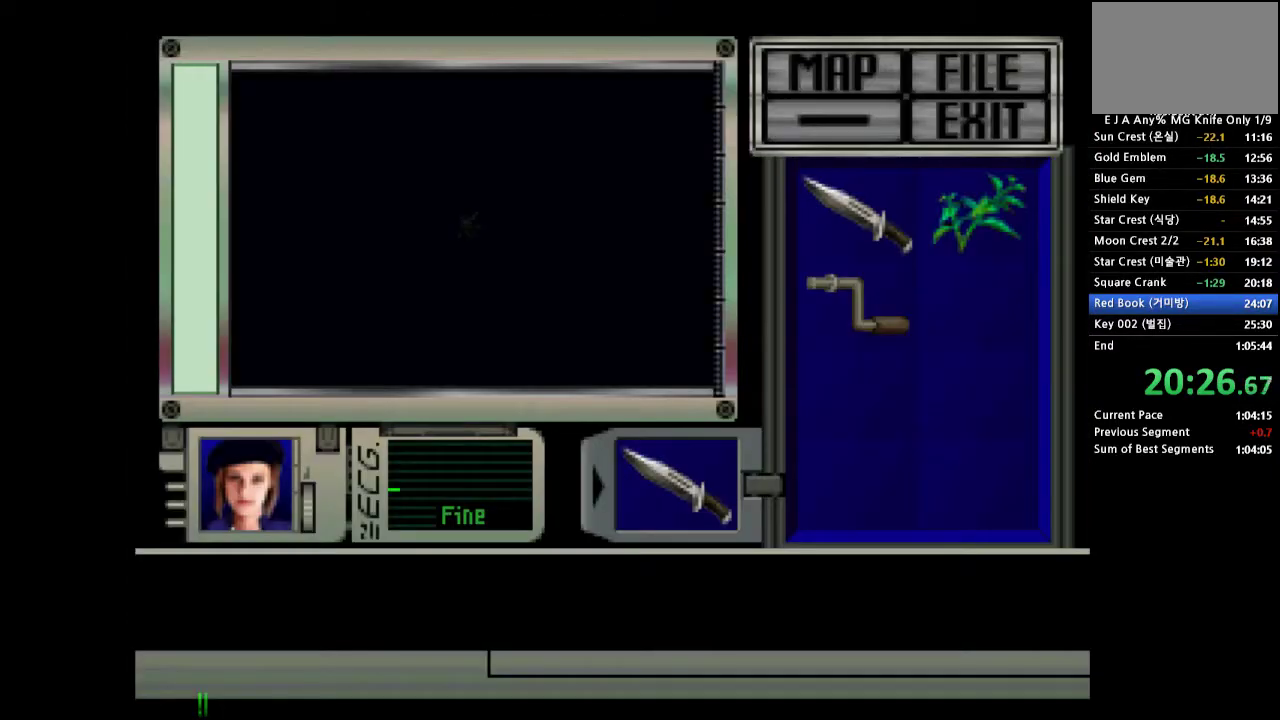
Gameplay with a controller (PlayStation layout); each line is a JSON object with the inputs held at the frame after it. "events" lists button and stick changes between this image and that frame as [ms after this image, input, new state], when the widget could be followed in between. Not read: L2 L3 R2 R3 left_stick right_stick.
{"buttons": ["SQUARE"], "events": []}
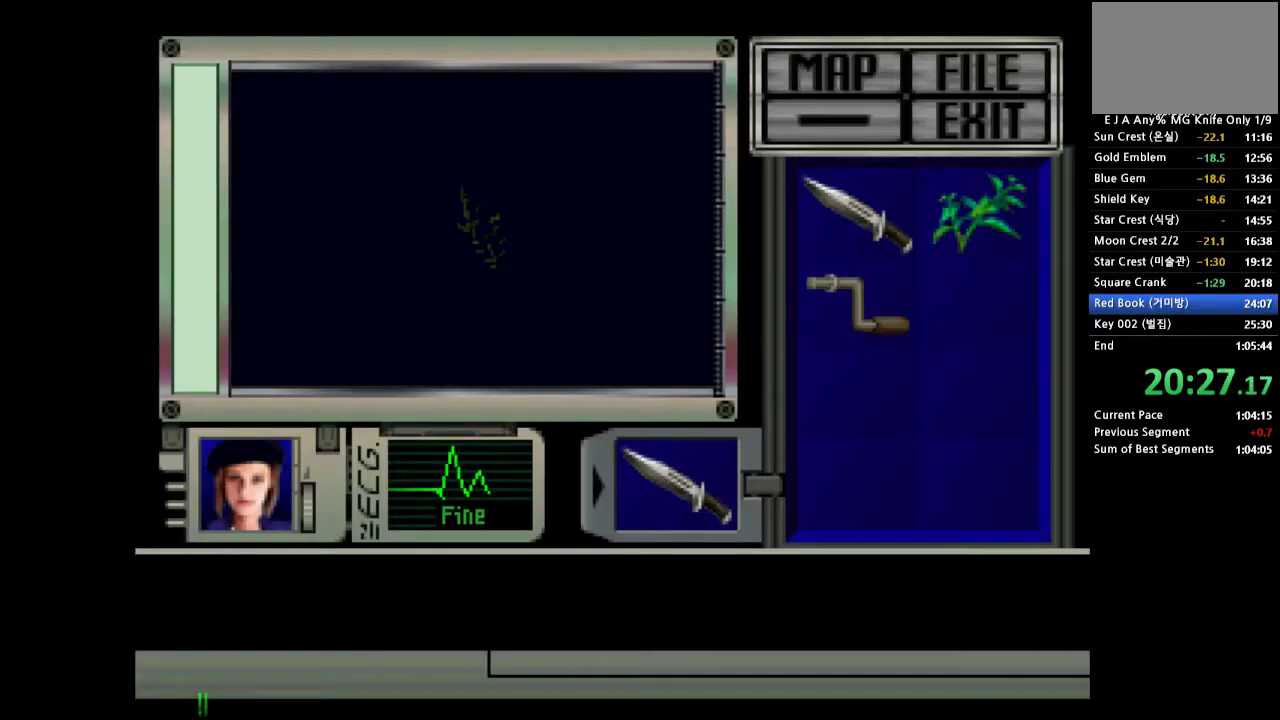
{"buttons": ["SQUARE"], "events": []}
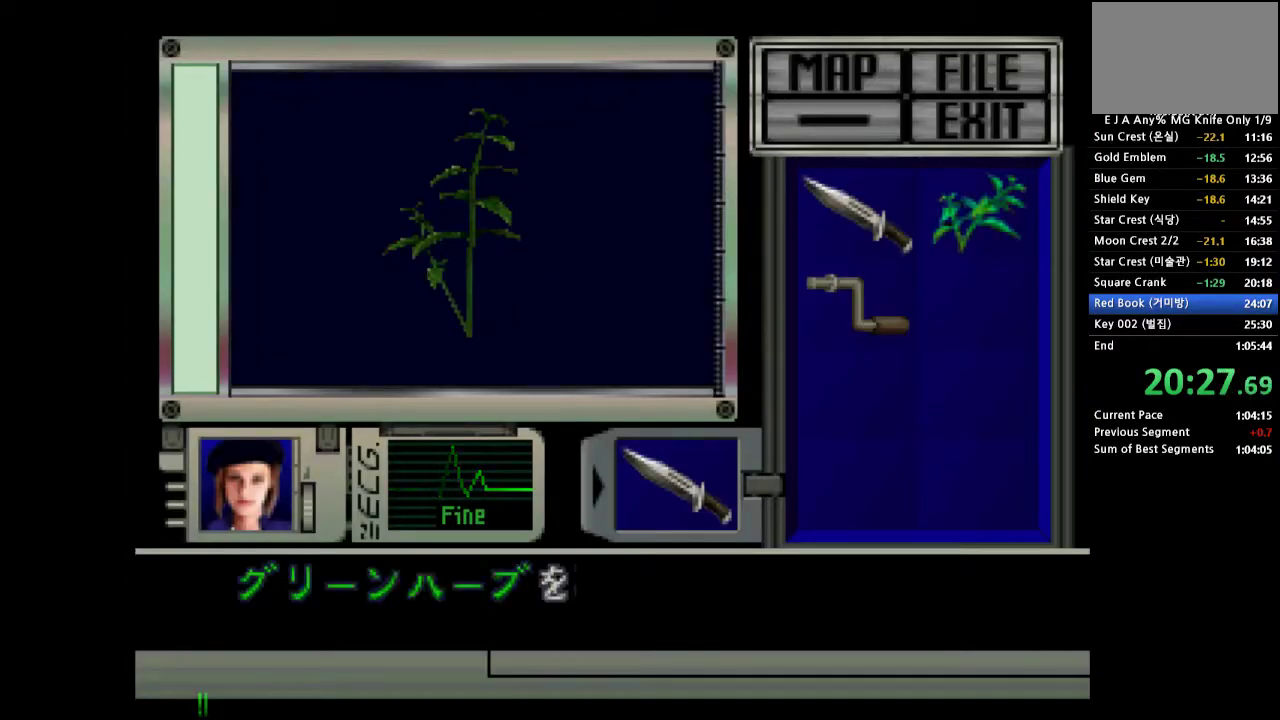
{"buttons": ["SQUARE"], "events": [[333, "SQUARE", "up"], [400, "SQUARE", "down"]]}
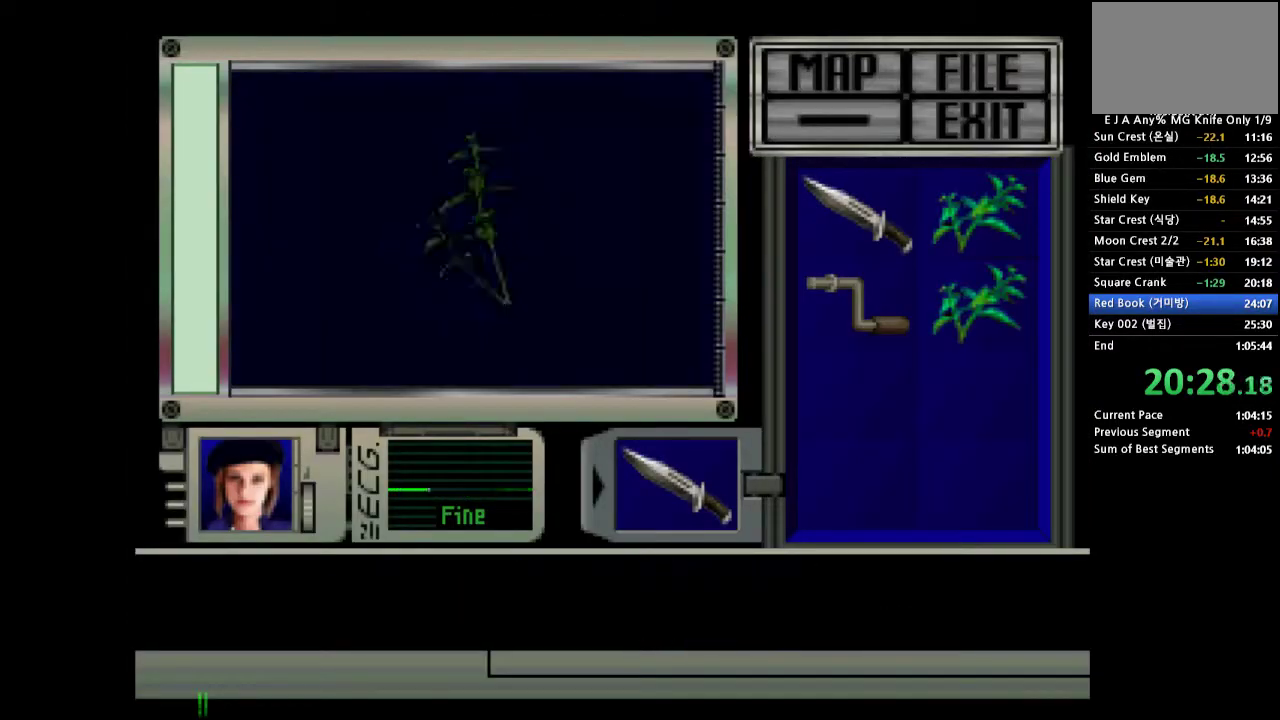
{"buttons": [], "events": [[17, "SQUARE", "up"], [83, "SQUARE", "down"], [150, "SQUARE", "up"]]}
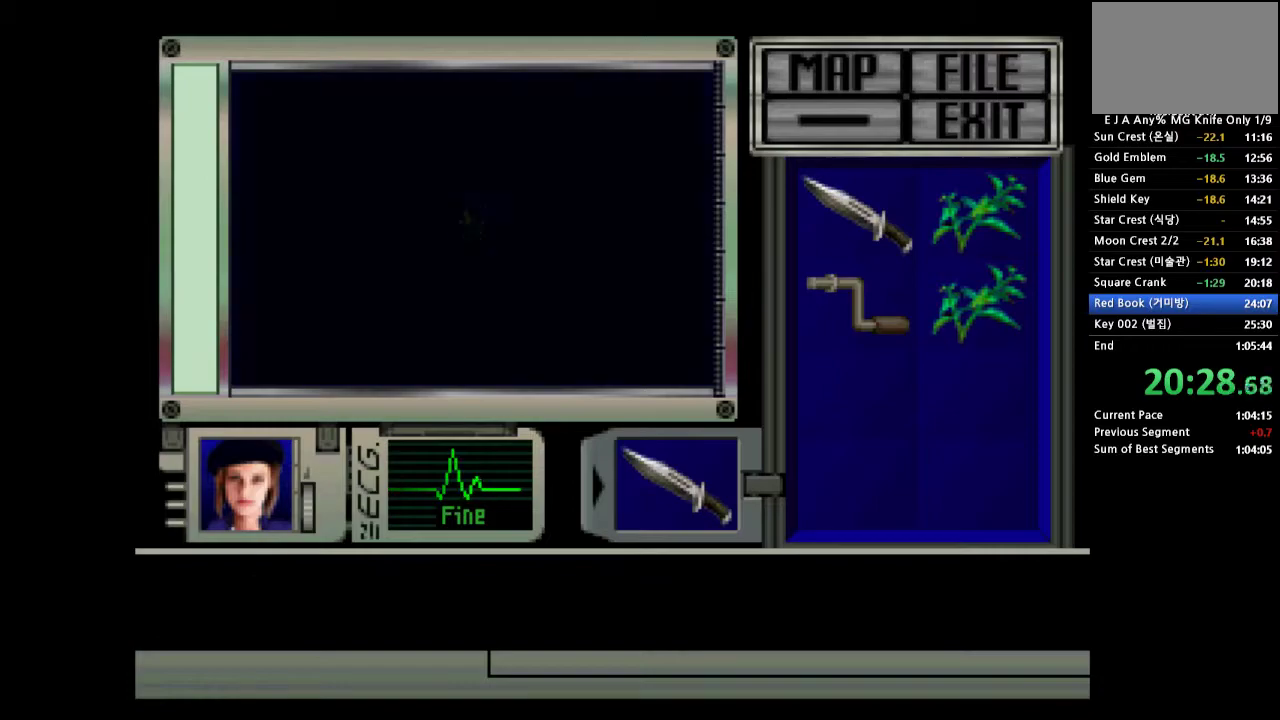
{"buttons": [], "events": []}
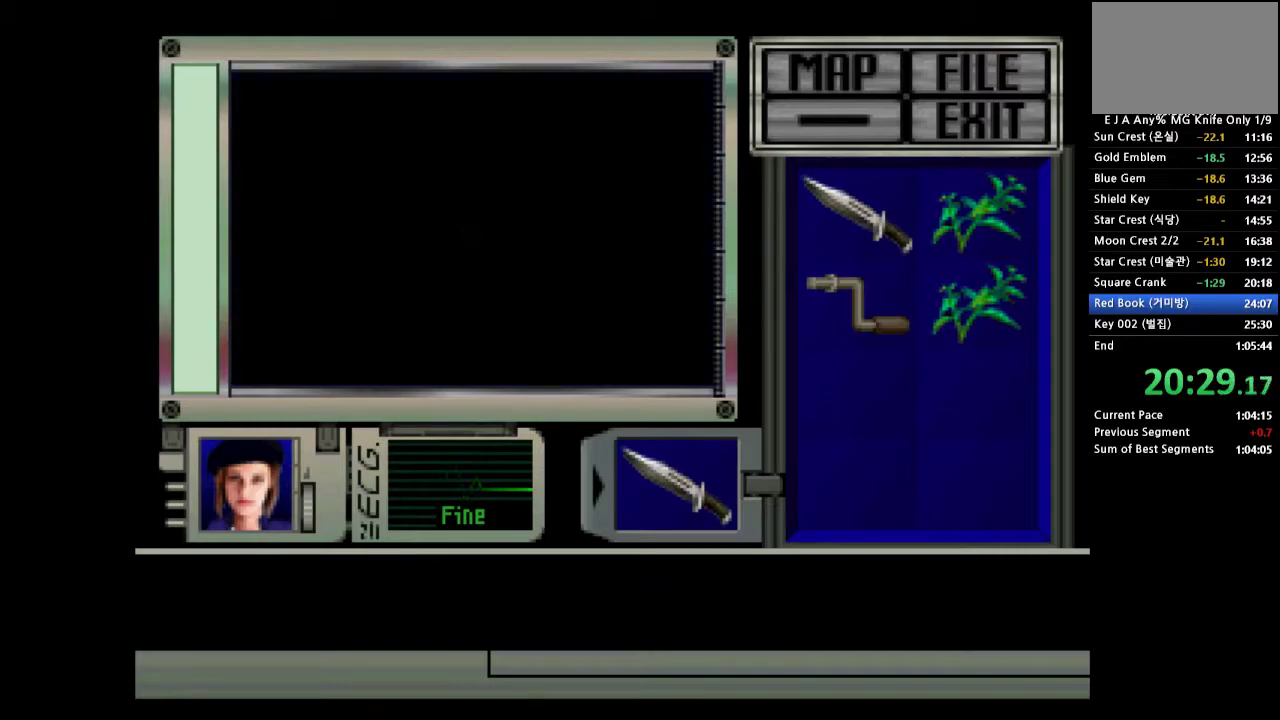
{"buttons": [], "events": [[183, "SQUARE", "down"], [300, "SQUARE", "up"], [367, "SQUARE", "down"], [467, "SQUARE", "up"]]}
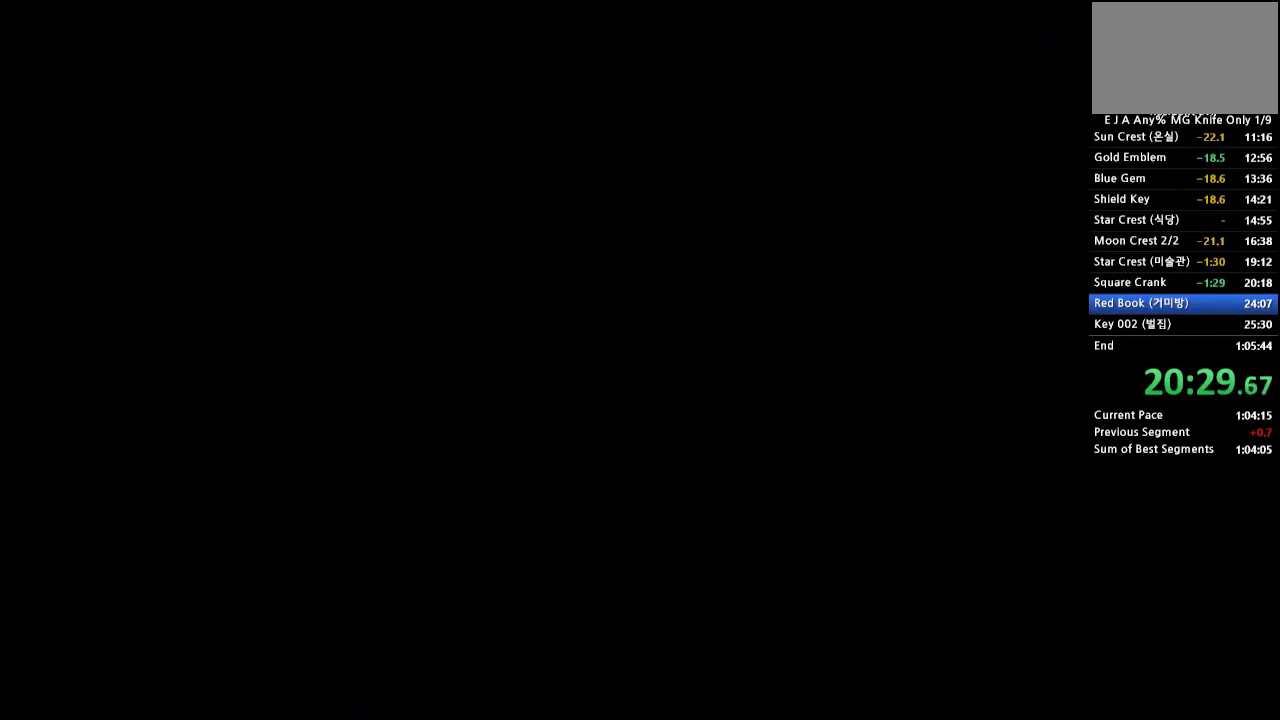
{"buttons": ["SQUARE"], "events": [[17, "SQUARE", "down"], [100, "SQUARE", "up"], [167, "SQUARE", "down"], [267, "SQUARE", "up"], [317, "SQUARE", "down"], [383, "SQUARE", "up"], [433, "SQUARE", "down"]]}
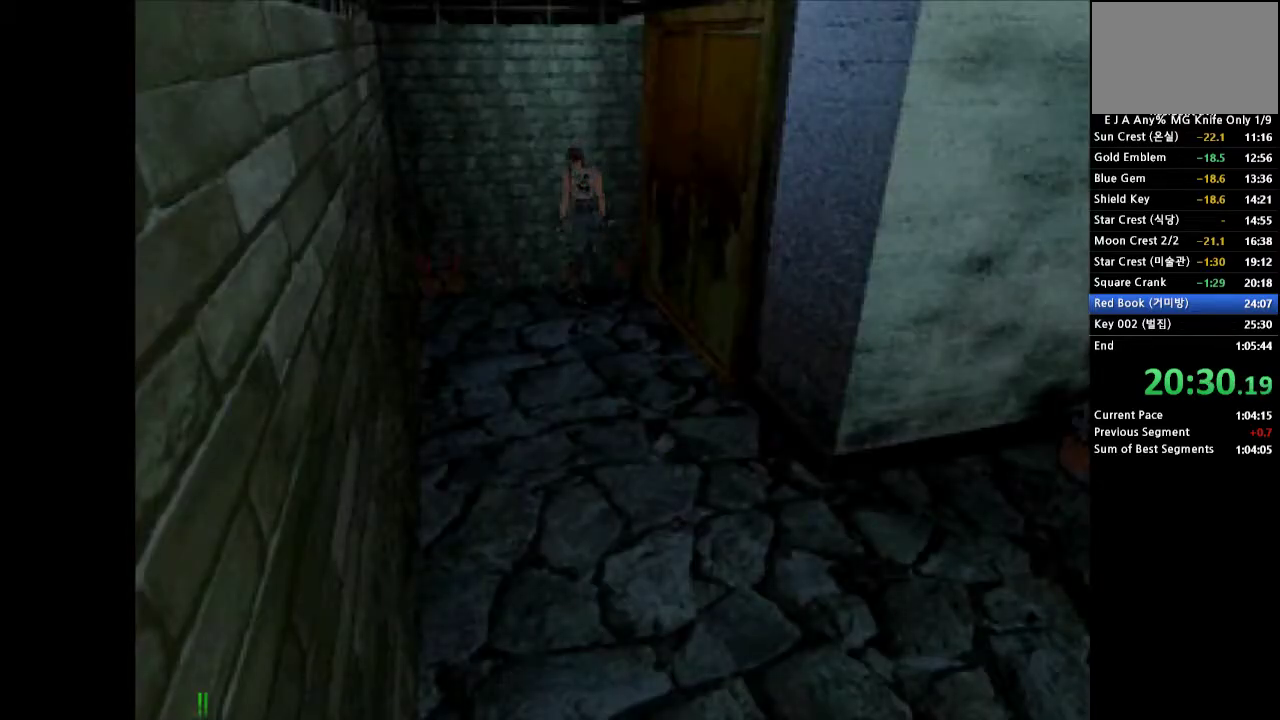
{"buttons": ["SQUARE"], "events": [[17, "SQUARE", "up"], [67, "SQUARE", "down"], [183, "SQUARE", "up"], [417, "SQUARE", "down"]]}
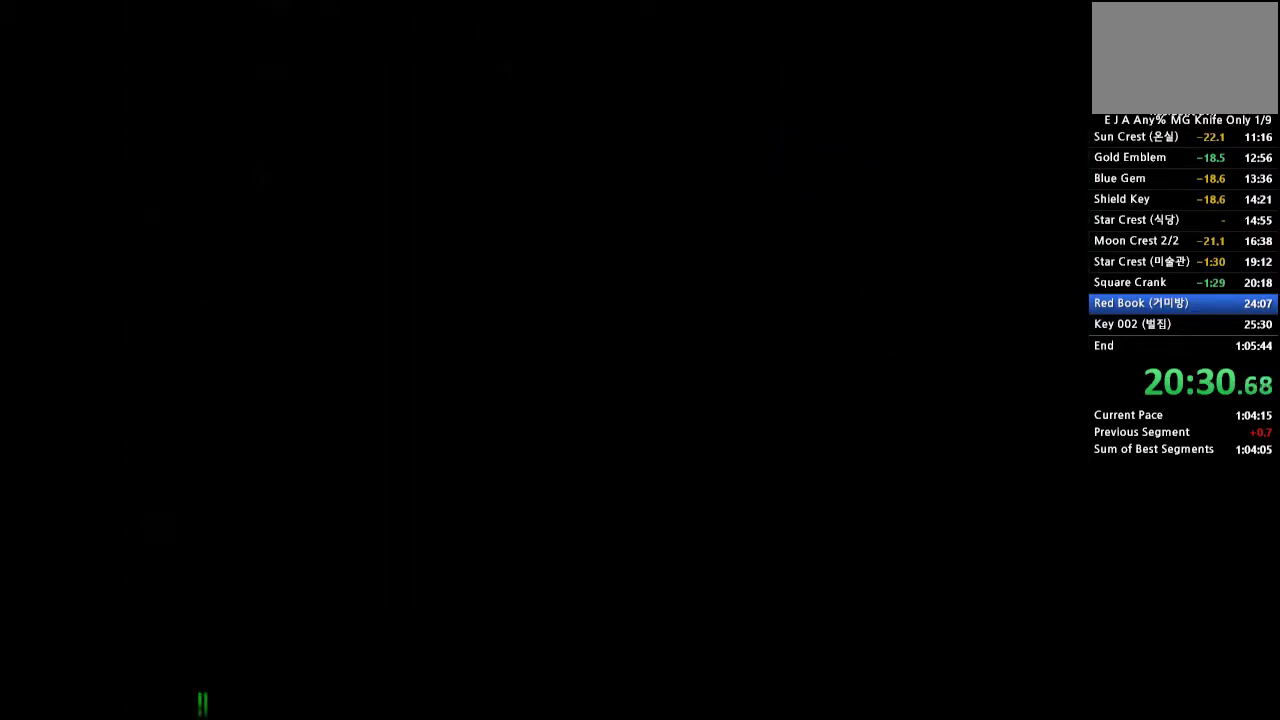
{"buttons": ["SQUARE"], "events": [[17, "SQUARE", "up"], [83, "SQUARE", "down"]]}
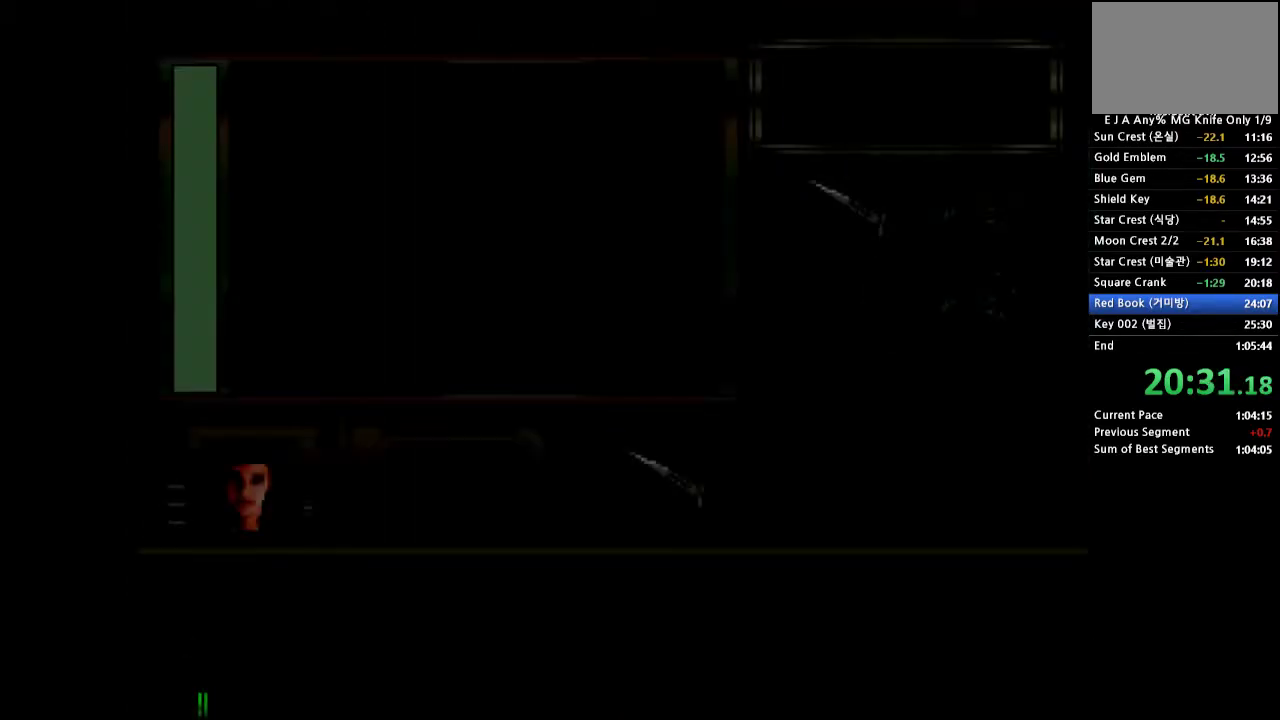
{"buttons": ["SQUARE"], "events": []}
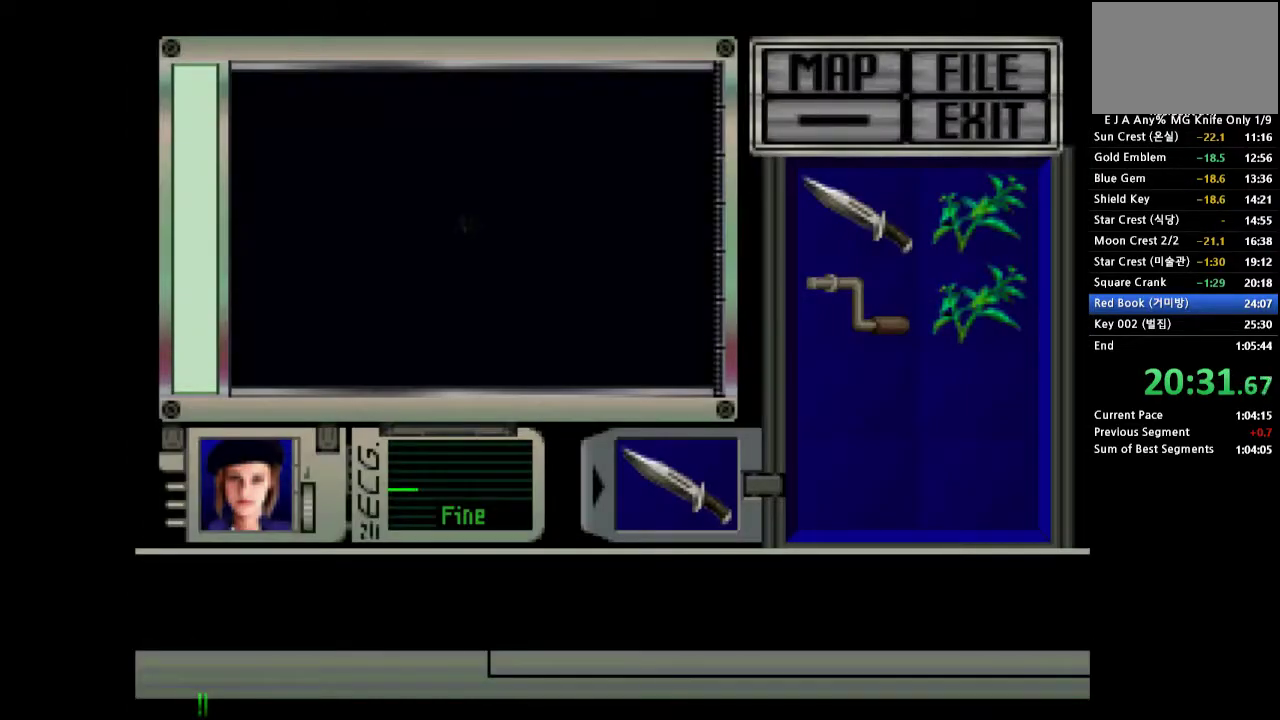
{"buttons": ["SQUARE"], "events": []}
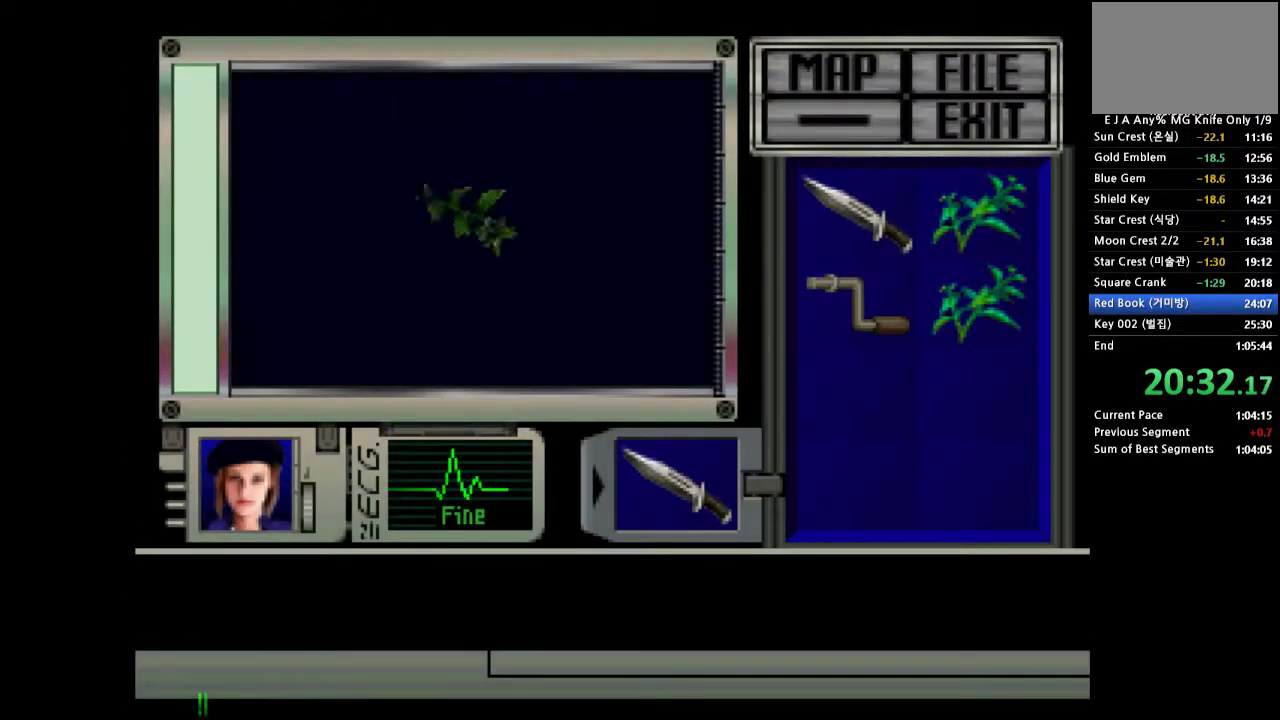
{"buttons": ["SQUARE"], "events": []}
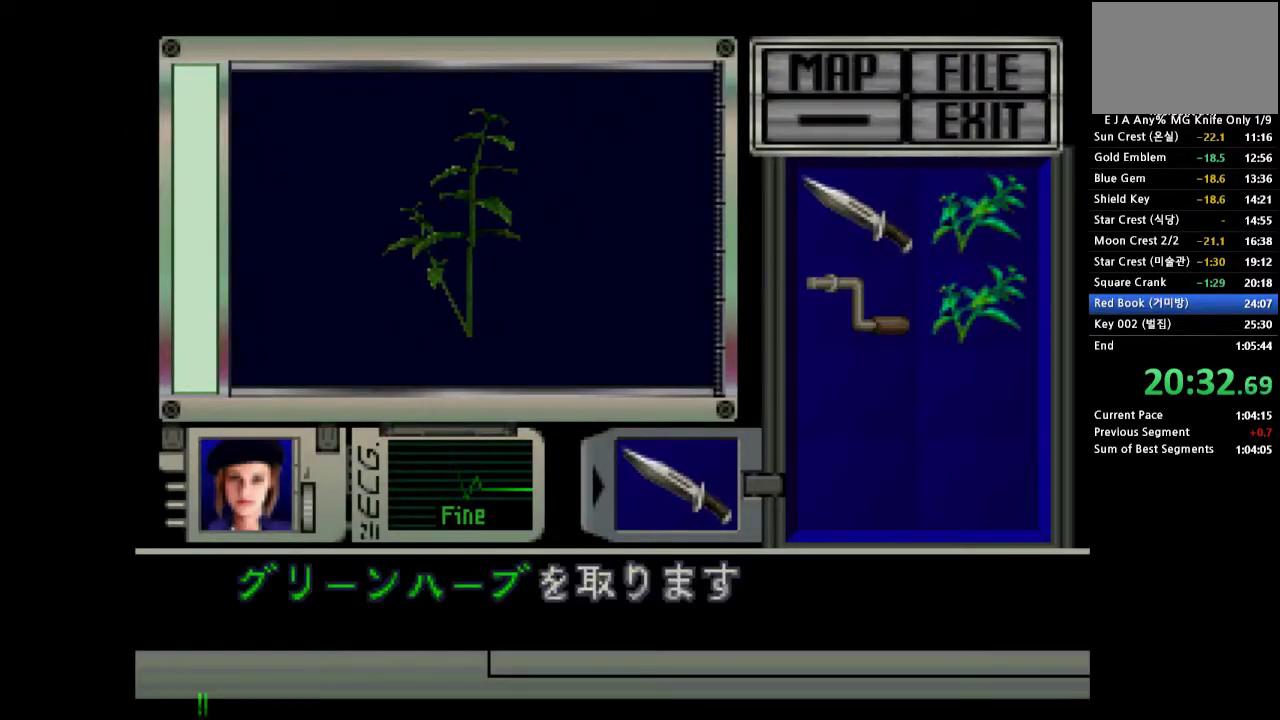
{"buttons": ["SQUARE"], "events": [[267, "SQUARE", "up"], [317, "SQUARE", "down"], [400, "SQUARE", "up"], [467, "SQUARE", "down"]]}
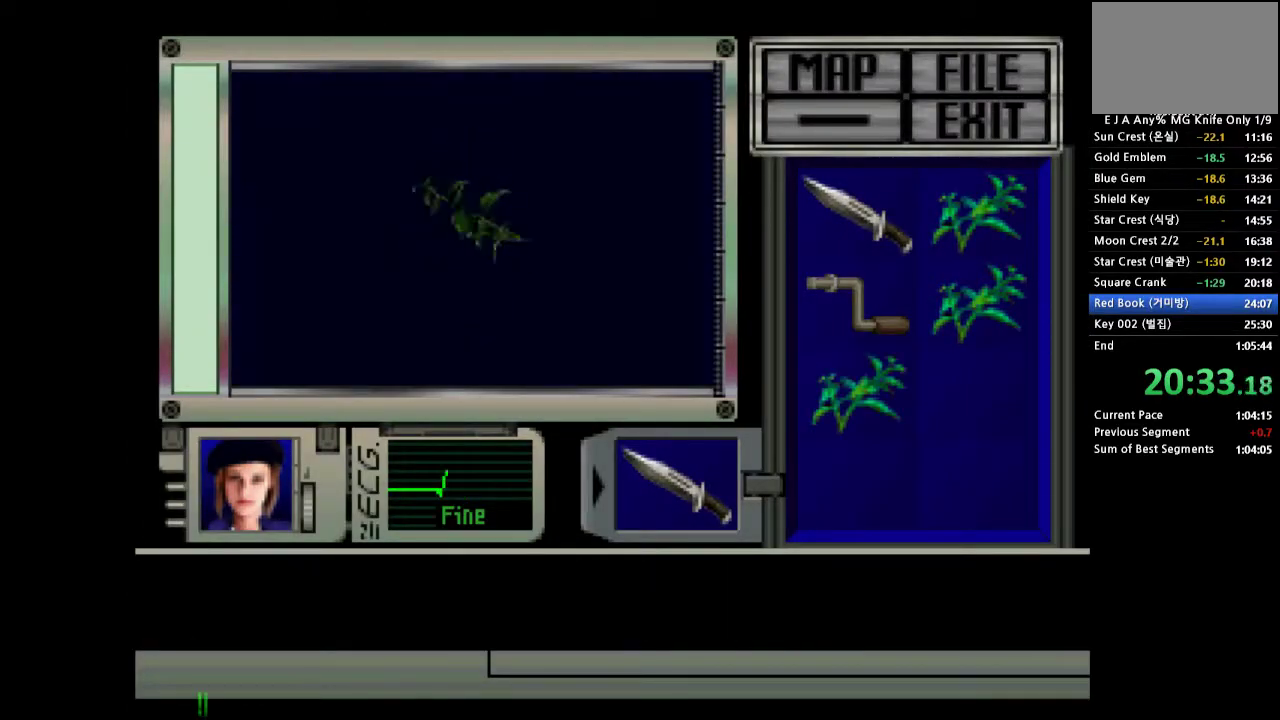
{"buttons": [], "events": [[67, "SQUARE", "up"], [133, "SQUARE", "down"], [250, "SQUARE", "up"]]}
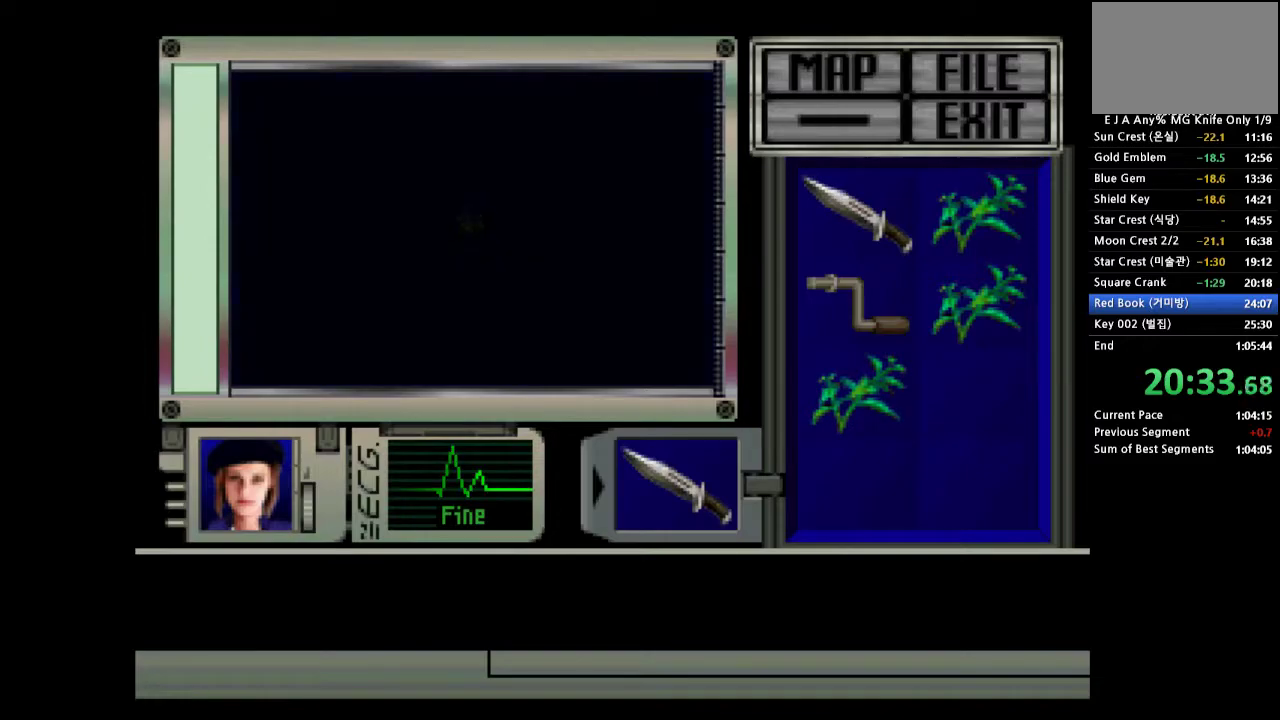
{"buttons": [], "events": []}
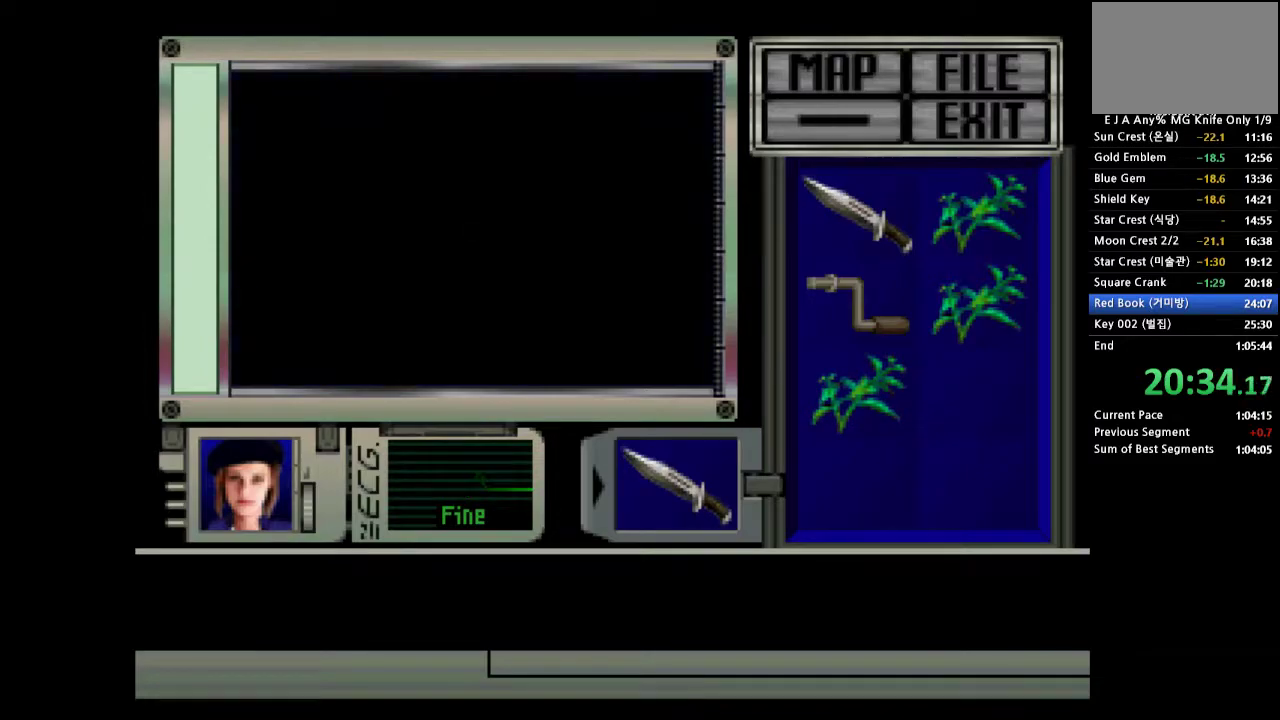
{"buttons": [], "events": []}
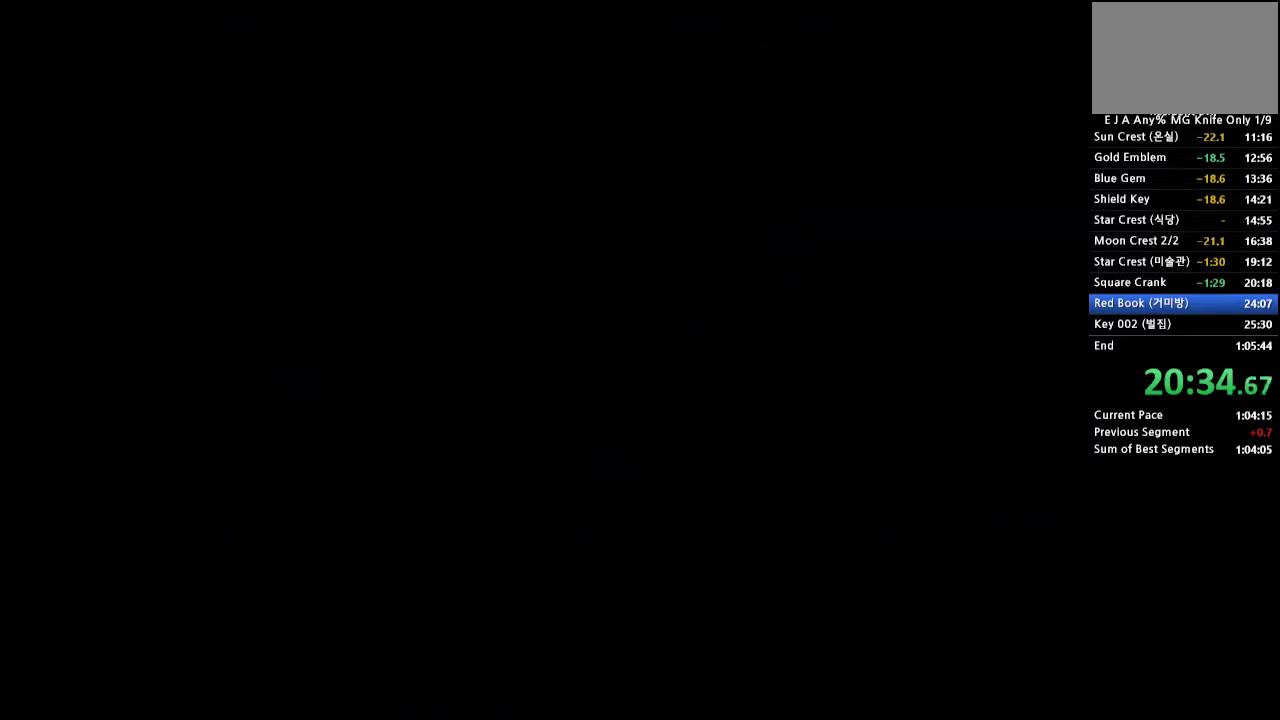
{"buttons": ["CROSS", "DPAD_UP"], "events": [[50, "DPAD_LEFT", "down"], [333, "DPAD_LEFT", "up"], [433, "DPAD_UP", "down"], [483, "CROSS", "down"]]}
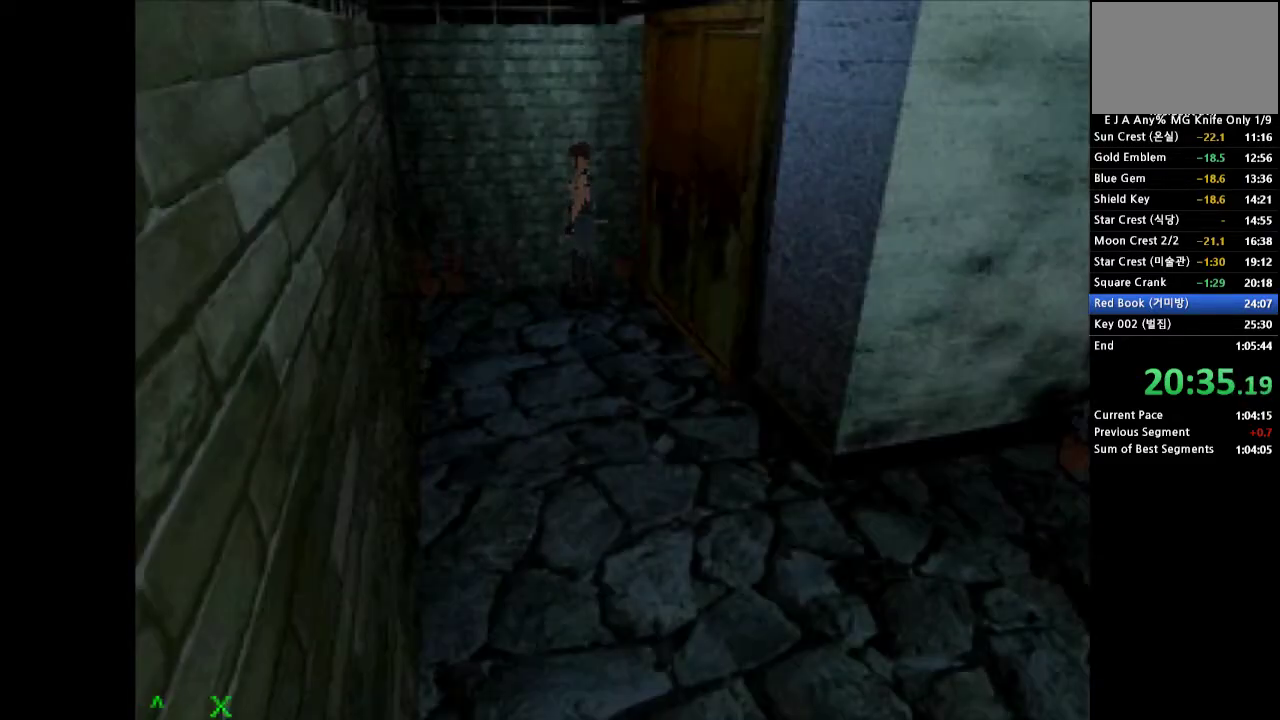
{"buttons": ["SQUARE"], "events": [[217, "CROSS", "up"], [300, "DPAD_UP", "up"], [300, "SQUARE", "down"]]}
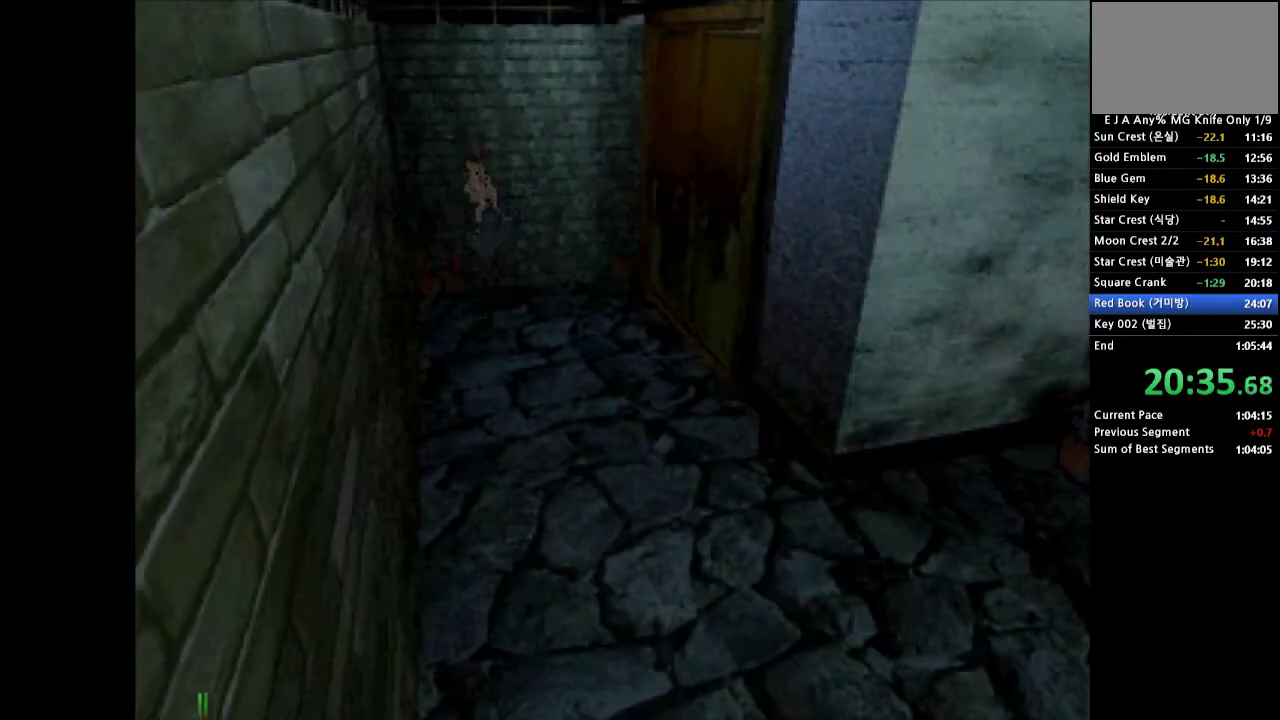
{"buttons": [], "events": [[33, "SQUARE", "up"], [83, "SQUARE", "down"], [217, "SQUARE", "up"], [333, "SQUARE", "down"], [467, "SQUARE", "up"]]}
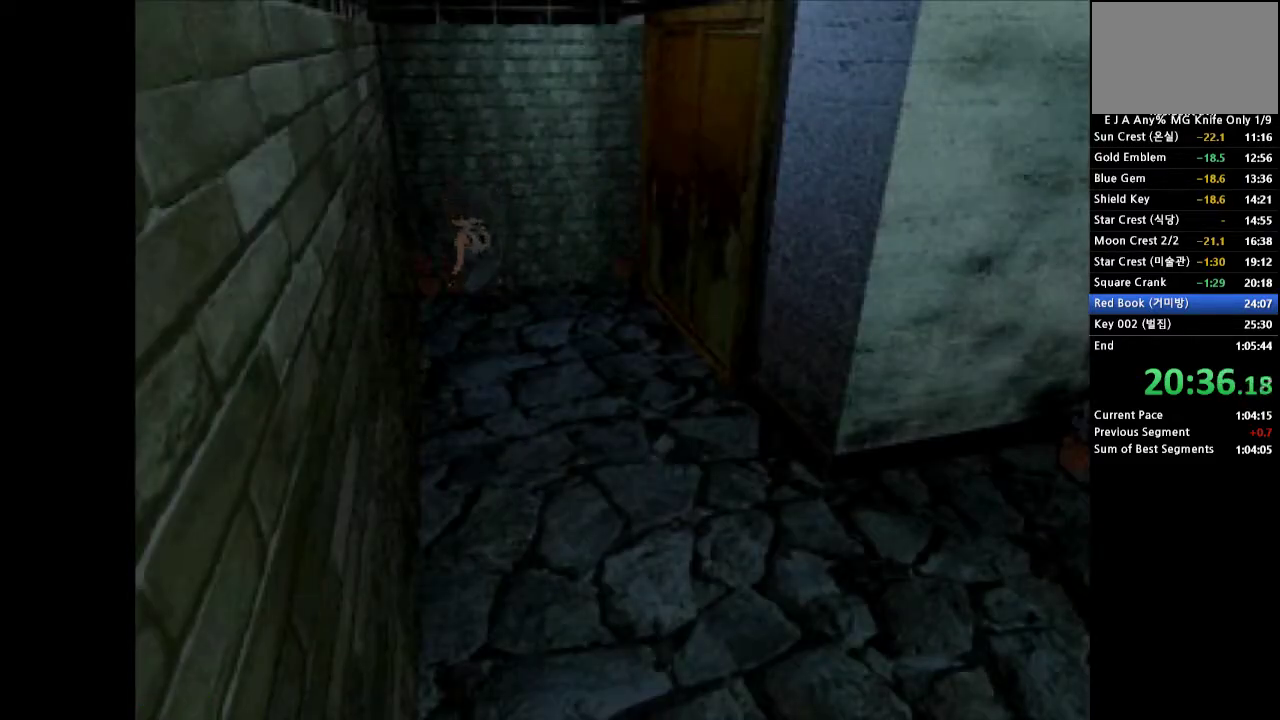
{"buttons": ["SQUARE"], "events": [[17, "SQUARE", "down"], [133, "SQUARE", "up"], [200, "SQUARE", "down"]]}
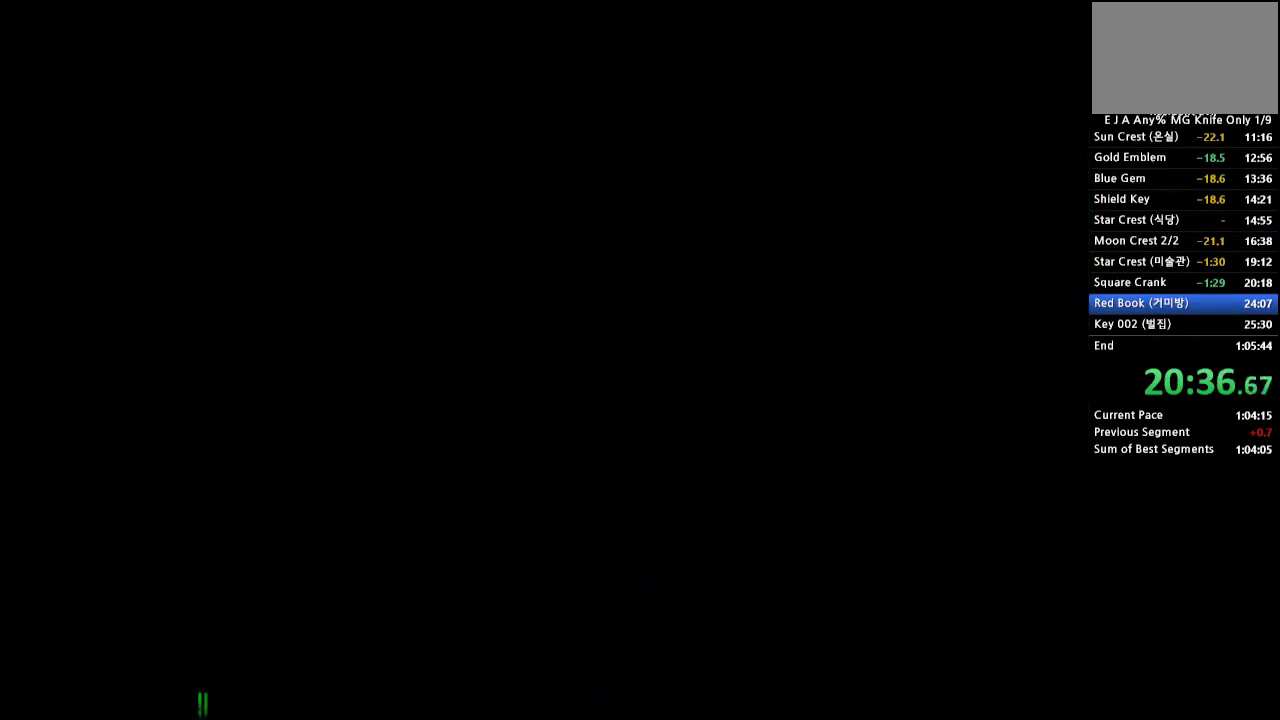
{"buttons": ["SQUARE"], "events": []}
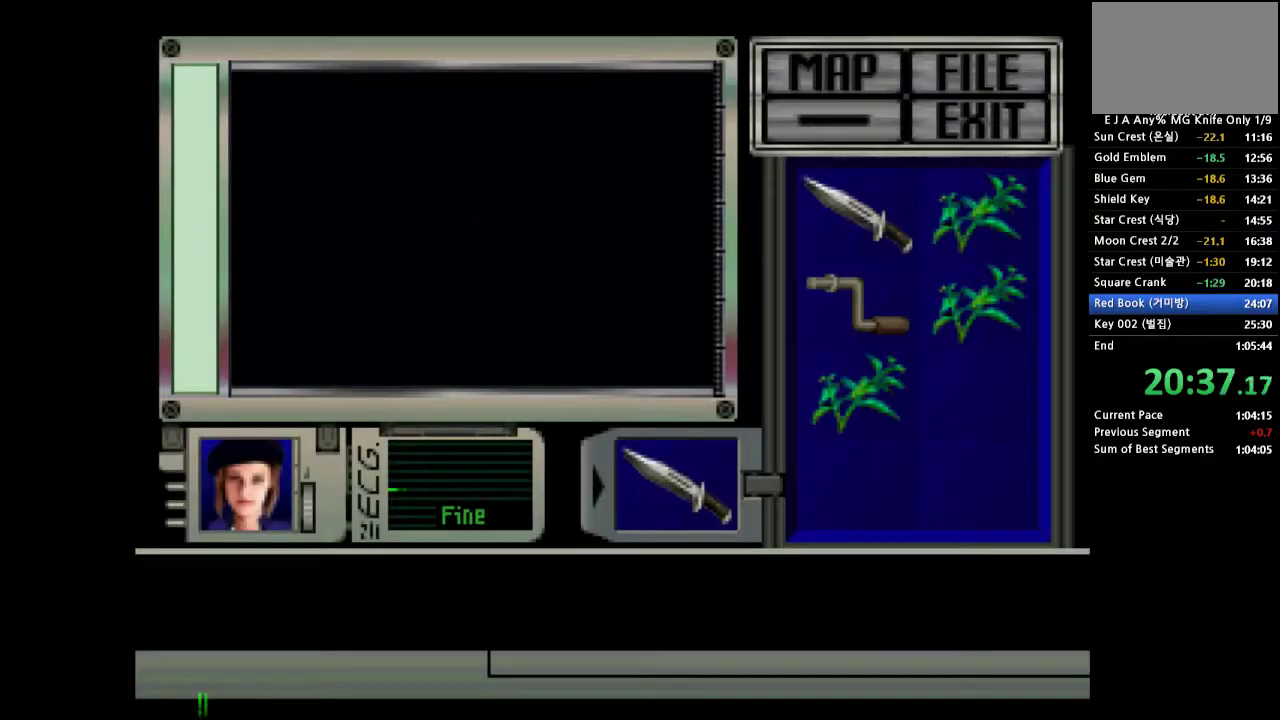
{"buttons": ["SQUARE"], "events": []}
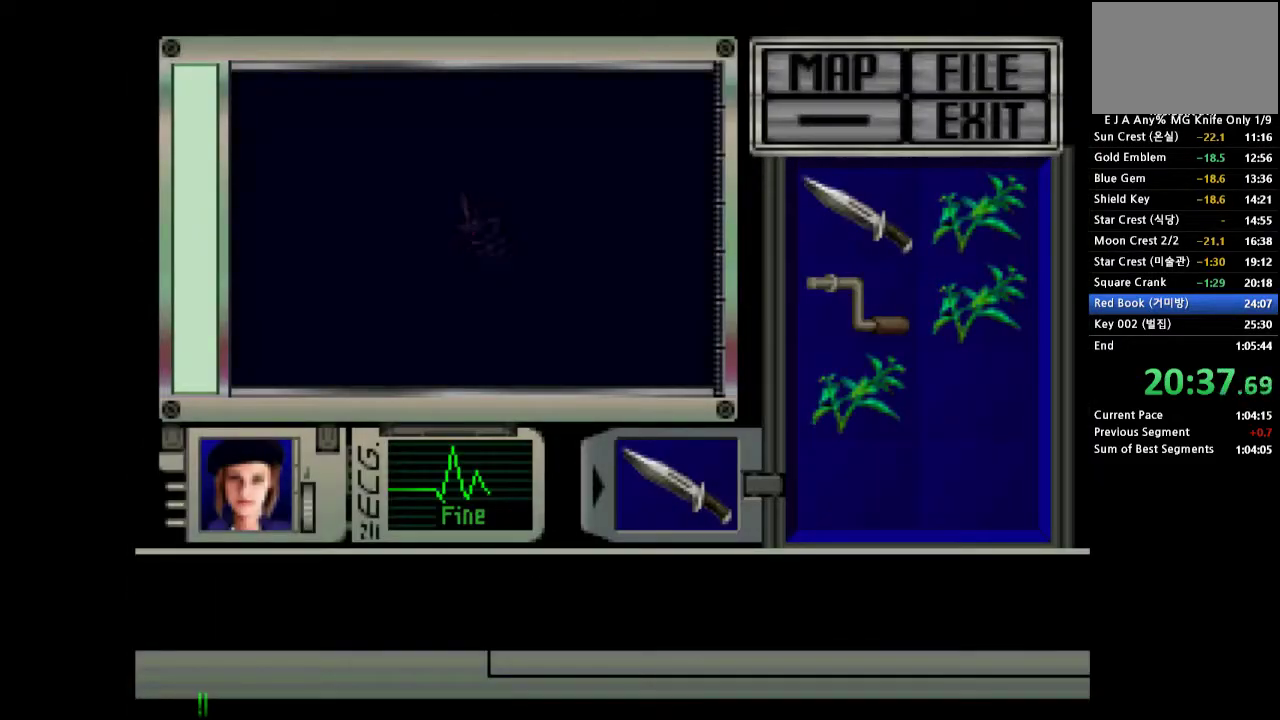
{"buttons": ["SQUARE"], "events": []}
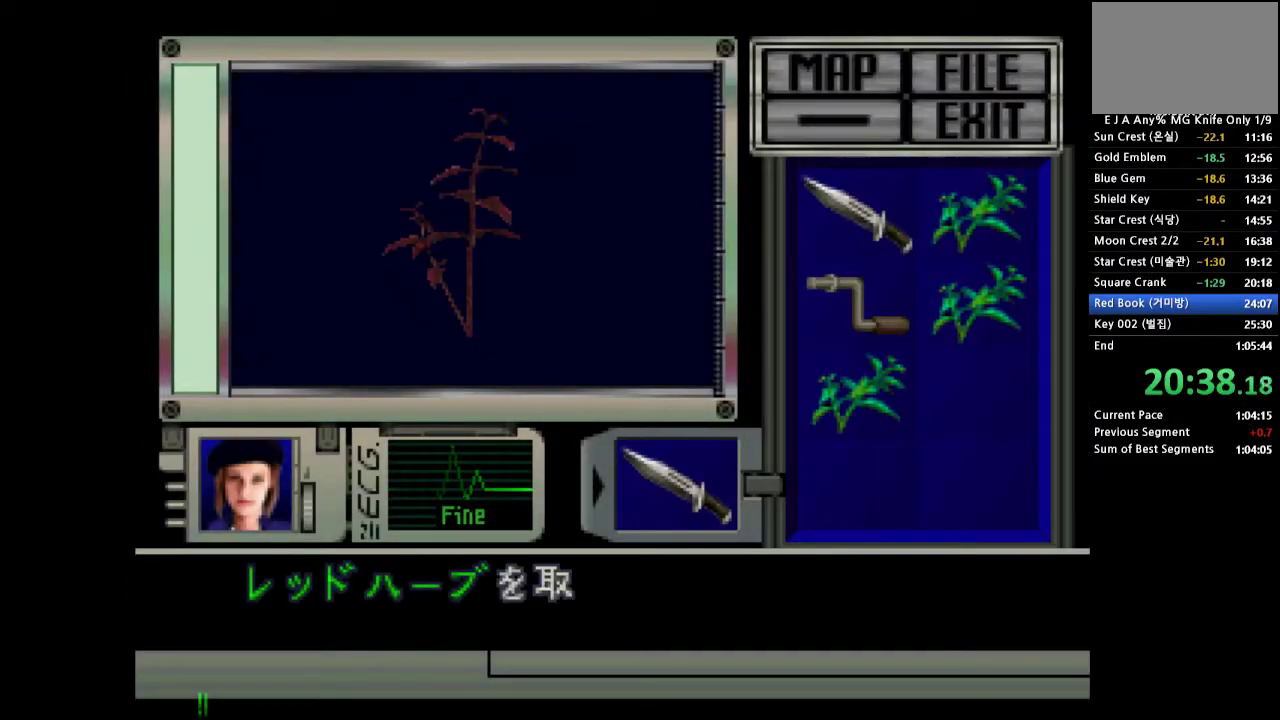
{"buttons": ["SQUARE"], "events": [[300, "SQUARE", "up"], [383, "SQUARE", "down"], [450, "SQUARE", "up"], [500, "SQUARE", "down"]]}
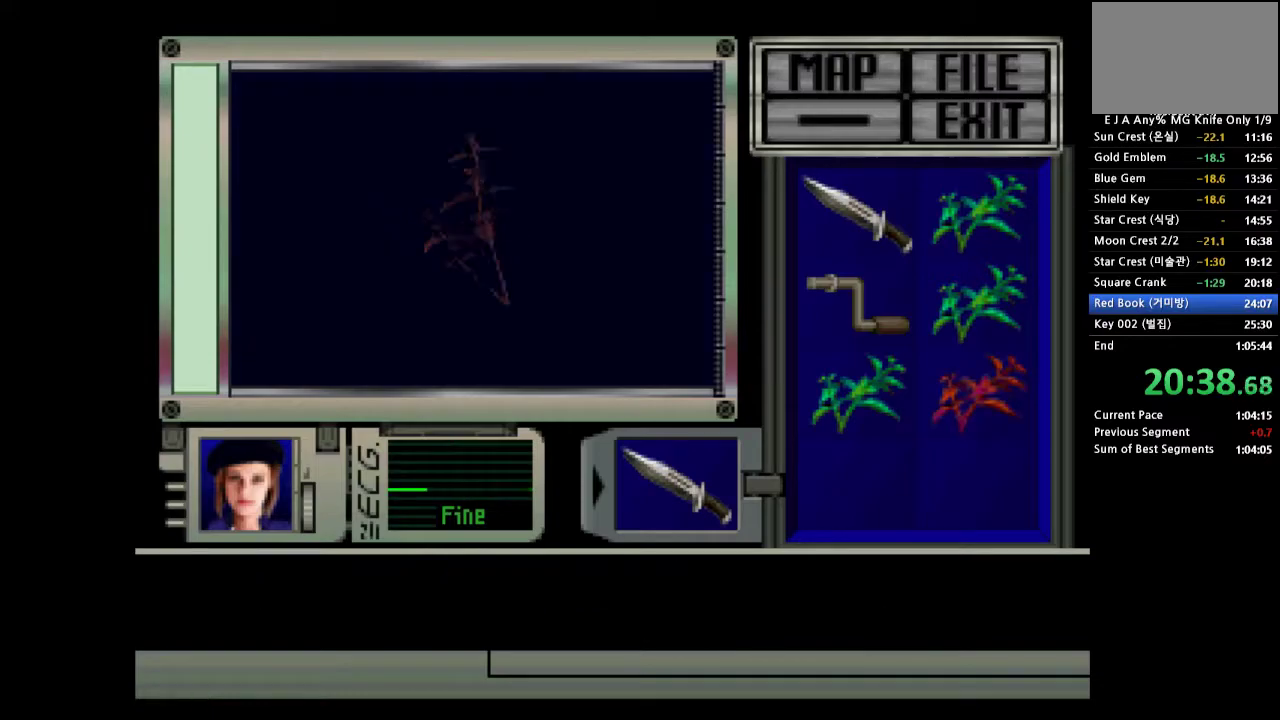
{"buttons": ["SQUARE"], "events": [[100, "SQUARE", "up"], [167, "SQUARE", "down"], [250, "SQUARE", "up"], [333, "SQUARE", "down"], [417, "SQUARE", "up"], [467, "SQUARE", "down"]]}
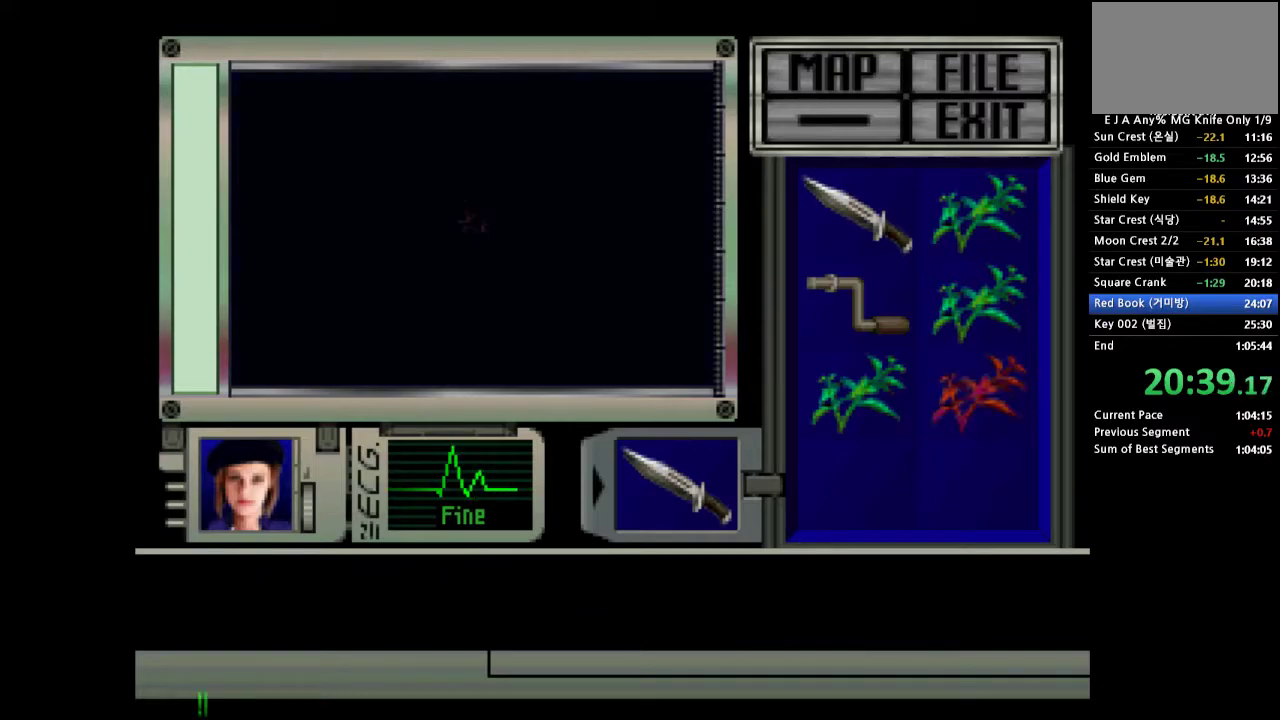
{"buttons": [], "events": [[133, "SQUARE", "up"]]}